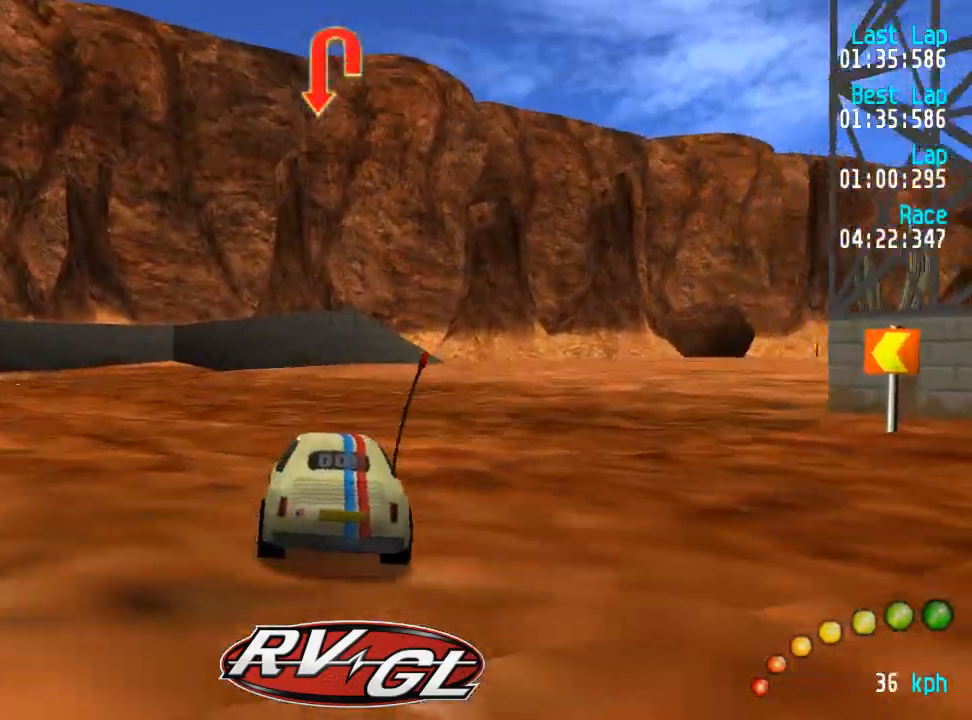
Gameplay with a controller (Xbox layout); each line is a JSON object with the inputs held at the frame after it. "events" lists button and stick changes between this image and that frame as [ms after this image, input, new state], when the widget could be followed in between.
{"buttons": ["A"], "left_stick": "center", "right_stick": "center", "events": [[33, "DPAD_UP", "up"], [67, "DPAD_LEFT", "up"], [150, "DPAD_LEFT", "down"], [167, "DPAD_UP", "down"], [183, "DPAD_UP", "up"], [233, "DPAD_LEFT", "up"]]}
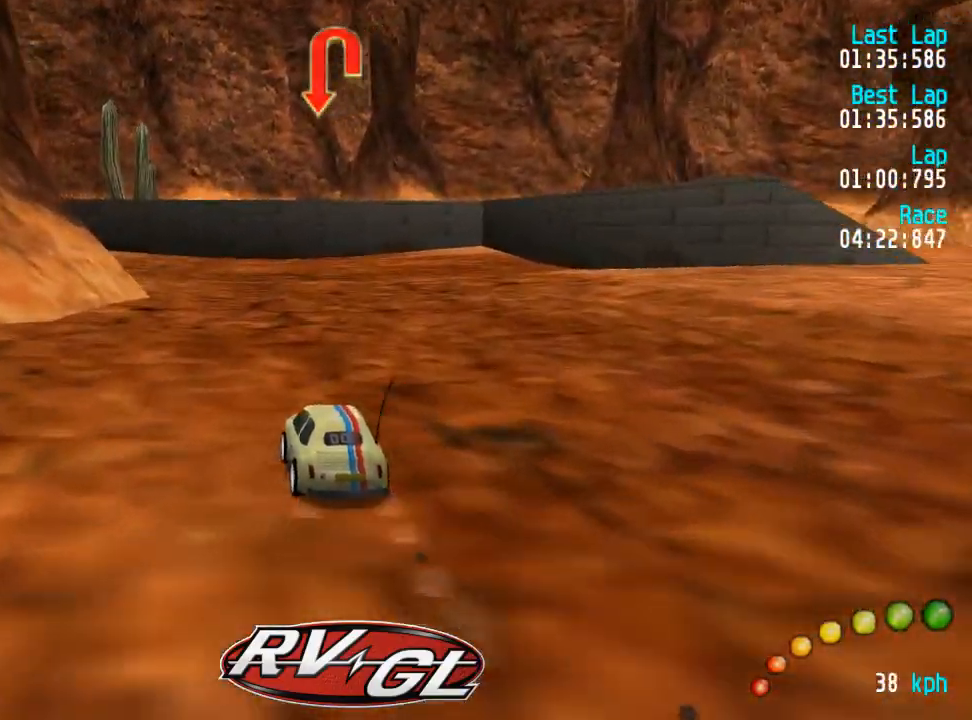
{"buttons": ["A", "DPAD_UP", "DPAD_LEFT"], "left_stick": "center", "right_stick": "center"}
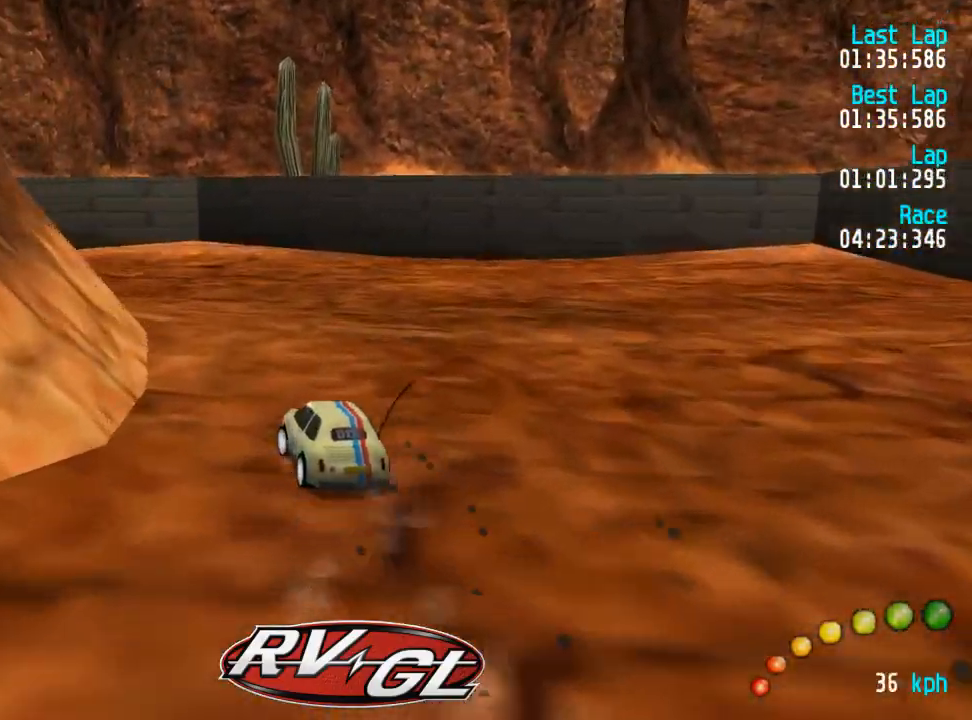
{"buttons": ["DPAD_UP", "DPAD_LEFT"], "left_stick": "center", "right_stick": "center", "events": [[167, "DPAD_UP", "up"], [200, "DPAD_LEFT", "up"], [283, "DPAD_LEFT", "down"], [283, "DPAD_UP", "down"], [500, "A", "up"]]}
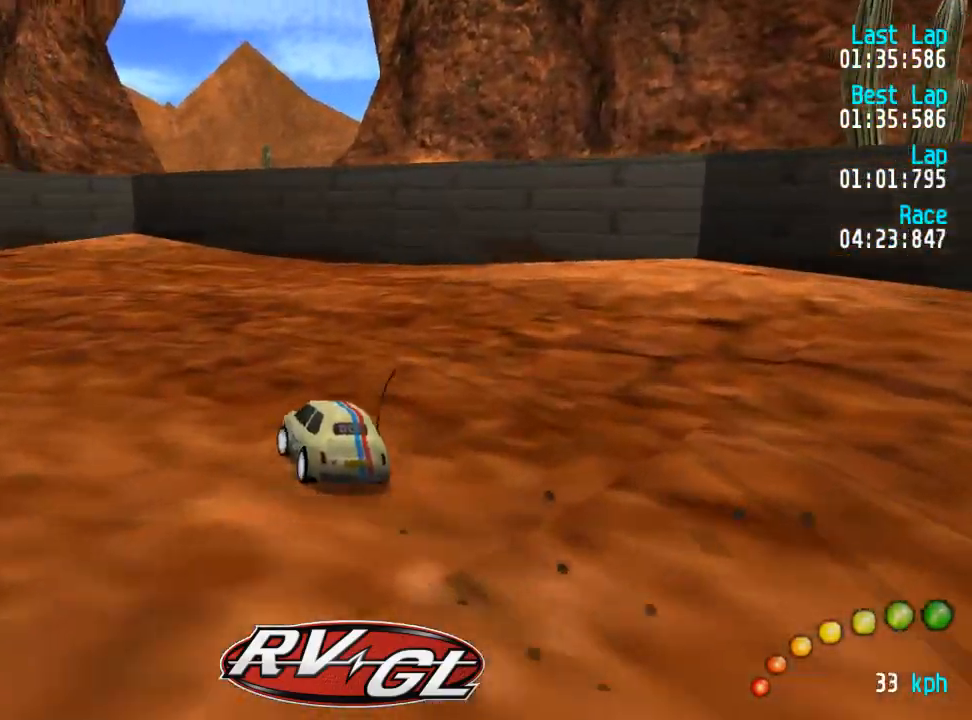
{"buttons": ["A", "DPAD_UP", "DPAD_LEFT"], "left_stick": "center", "right_stick": "center", "events": [[183, "A", "down"]]}
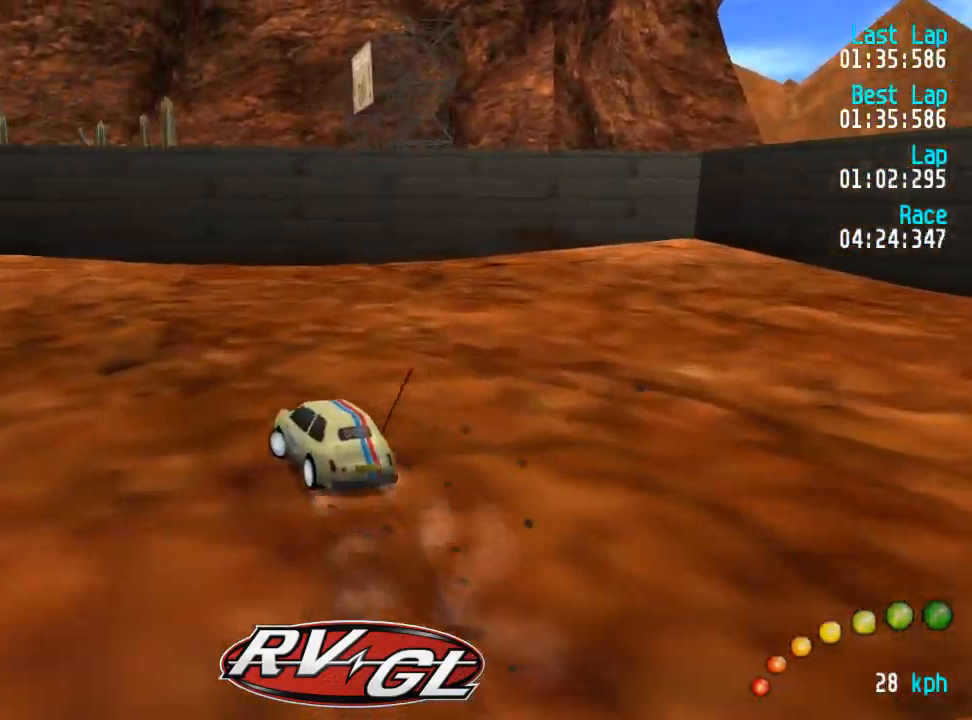
{"buttons": ["A", "DPAD_UP", "DPAD_LEFT"], "left_stick": "center", "right_stick": "center", "events": [[117, "DPAD_UP", "up"], [167, "DPAD_LEFT", "up"], [217, "DPAD_LEFT", "down"], [217, "DPAD_UP", "down"], [350, "DPAD_UP", "up"], [367, "DPAD_LEFT", "up"], [467, "DPAD_LEFT", "down"], [467, "DPAD_UP", "down"]]}
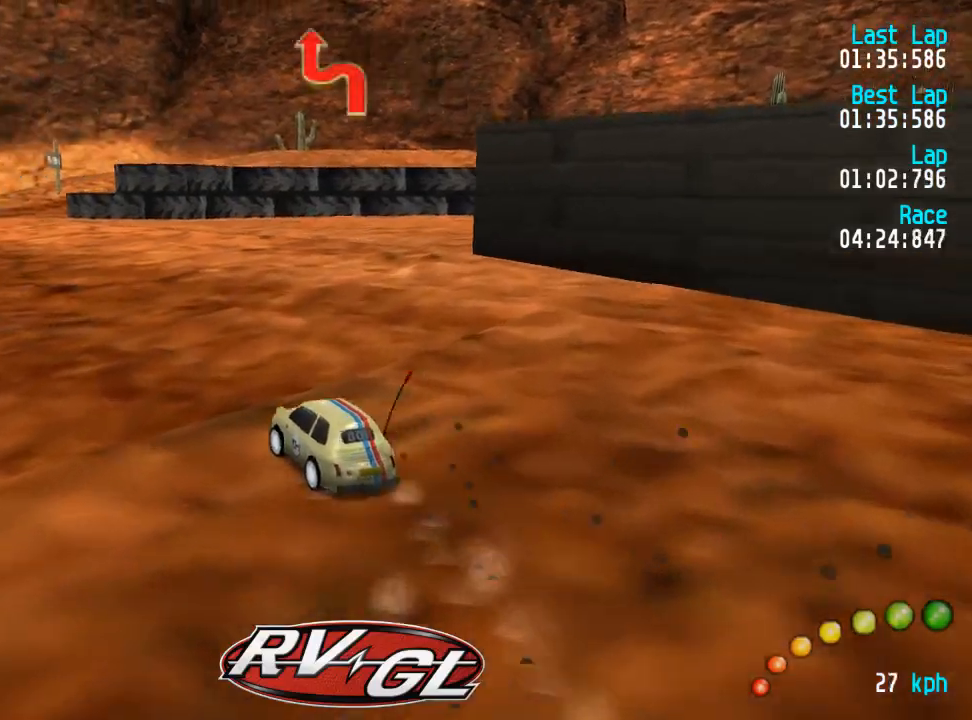
{"buttons": ["A"], "left_stick": "center", "right_stick": "center", "events": [[83, "DPAD_UP", "up"], [100, "DPAD_LEFT", "up"], [333, "DPAD_LEFT", "down"], [333, "DPAD_UP", "down"], [450, "DPAD_LEFT", "up"], [483, "DPAD_UP", "up"]]}
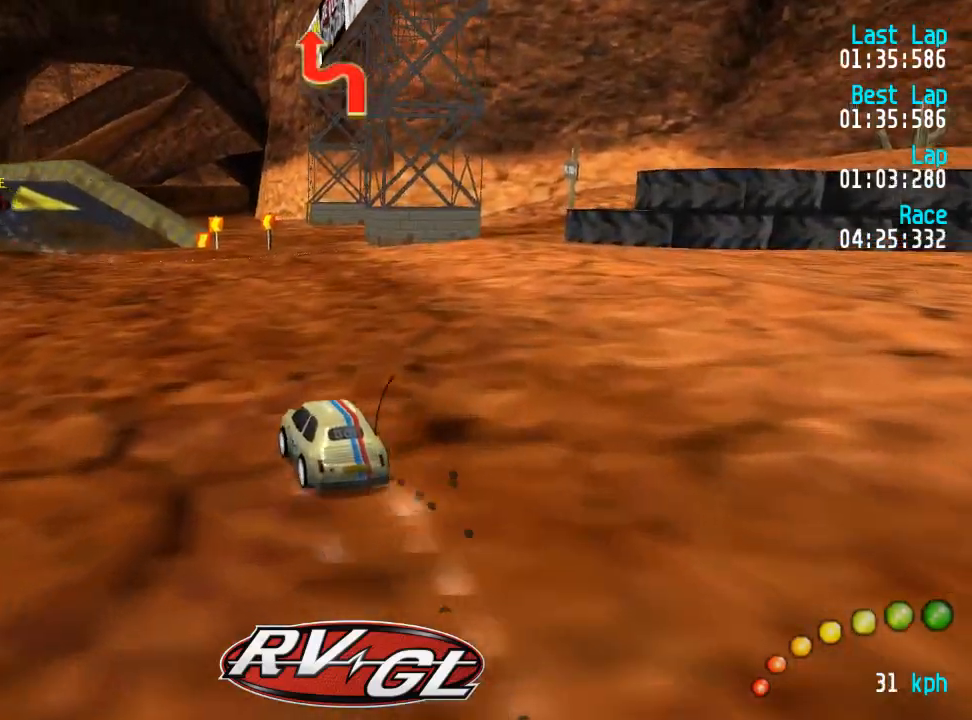
{"buttons": ["A"], "left_stick": "center", "right_stick": "center", "events": [[17, "DPAD_LEFT", "down"], [17, "DPAD_UP", "down"], [117, "DPAD_UP", "up"], [150, "DPAD_LEFT", "up"], [417, "DPAD_RIGHT", "down"], [467, "DPAD_RIGHT", "up"]]}
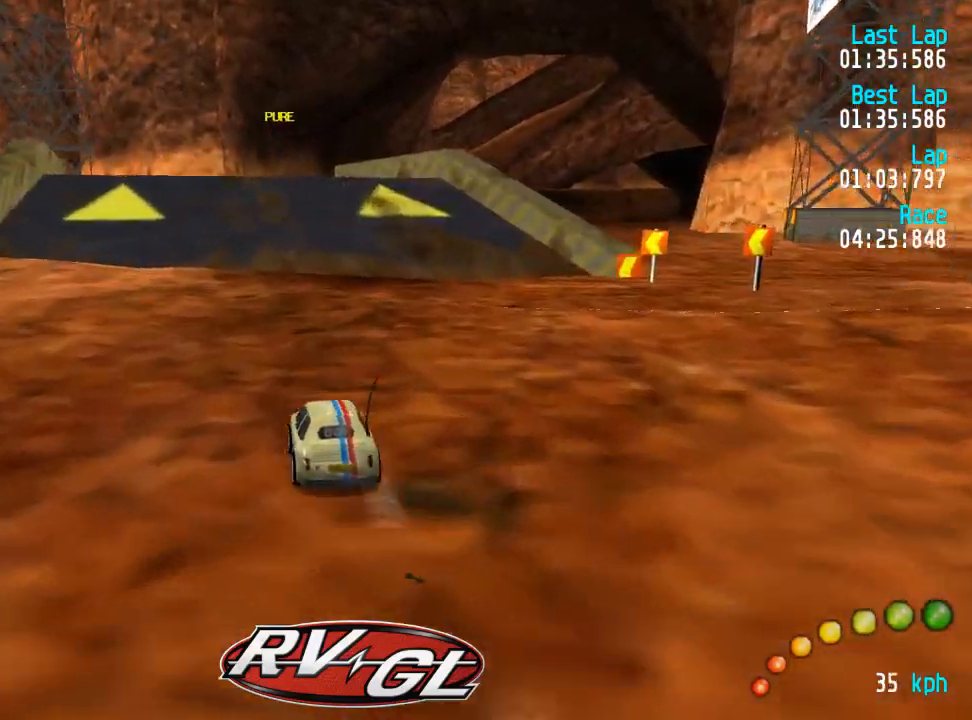
{"buttons": ["A"], "left_stick": "center", "right_stick": "center", "events": [[300, "DPAD_LEFT", "down"], [333, "DPAD_LEFT", "up"]]}
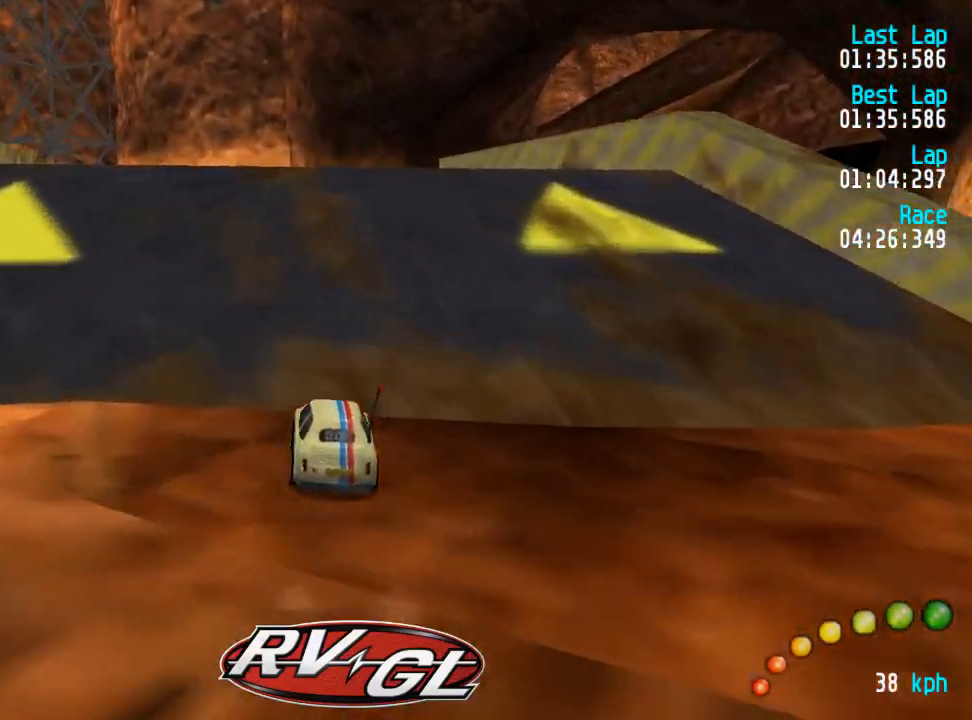
{"buttons": ["A"], "left_stick": "center", "right_stick": "center", "events": []}
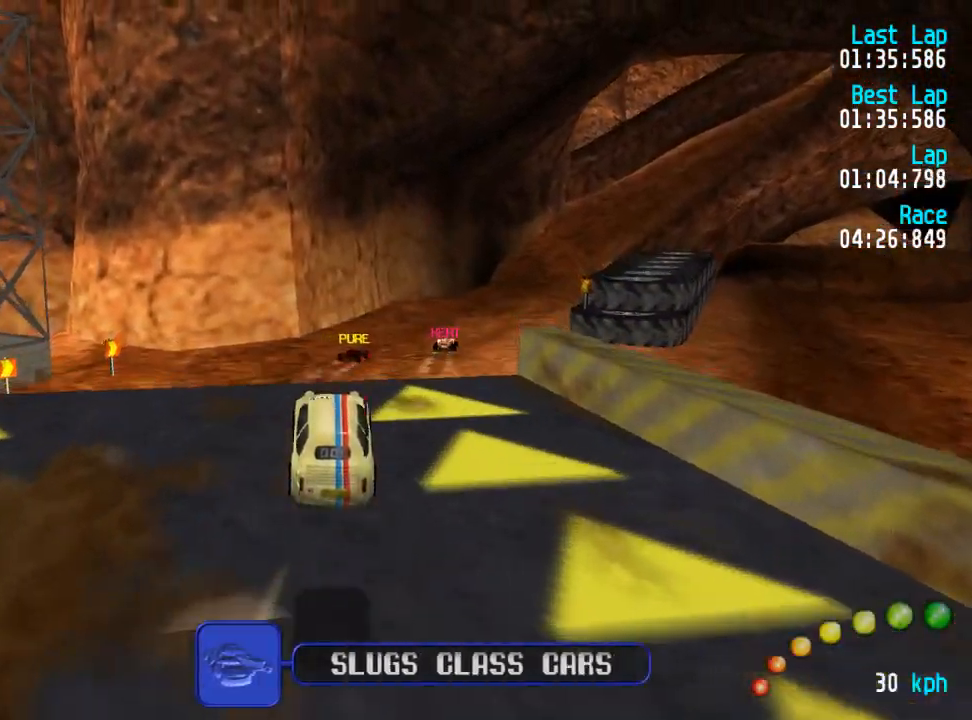
{"buttons": ["A"], "left_stick": "center", "right_stick": "center", "events": []}
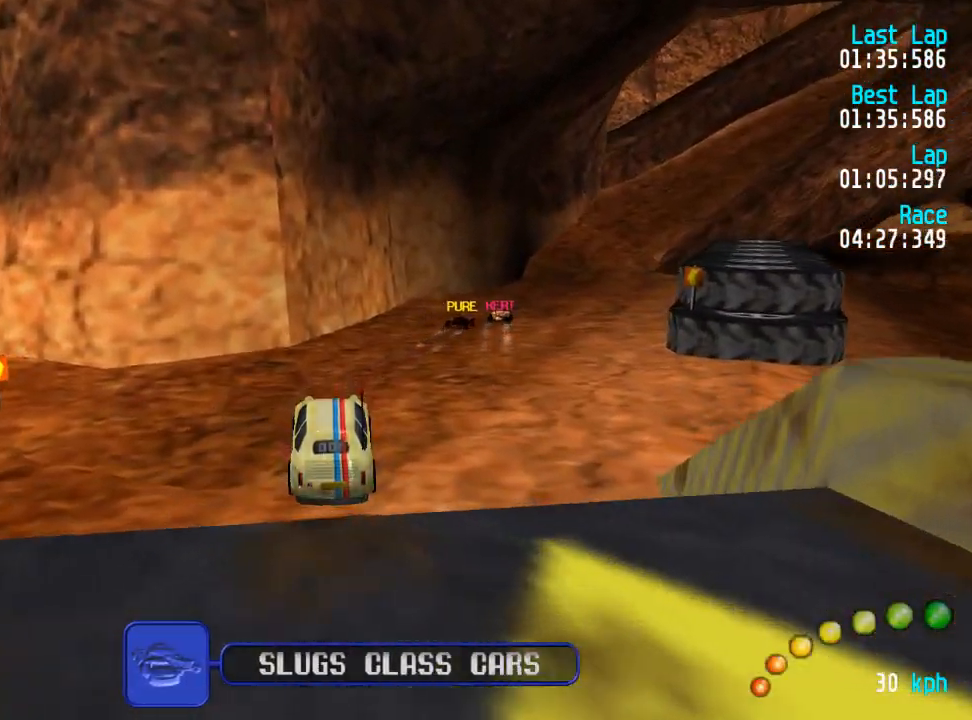
{"buttons": ["A"], "left_stick": "center", "right_stick": "center", "events": [[317, "DPAD_DOWN", "down"], [317, "DPAD_RIGHT", "down"], [417, "DPAD_DOWN", "up"], [433, "DPAD_RIGHT", "up"]]}
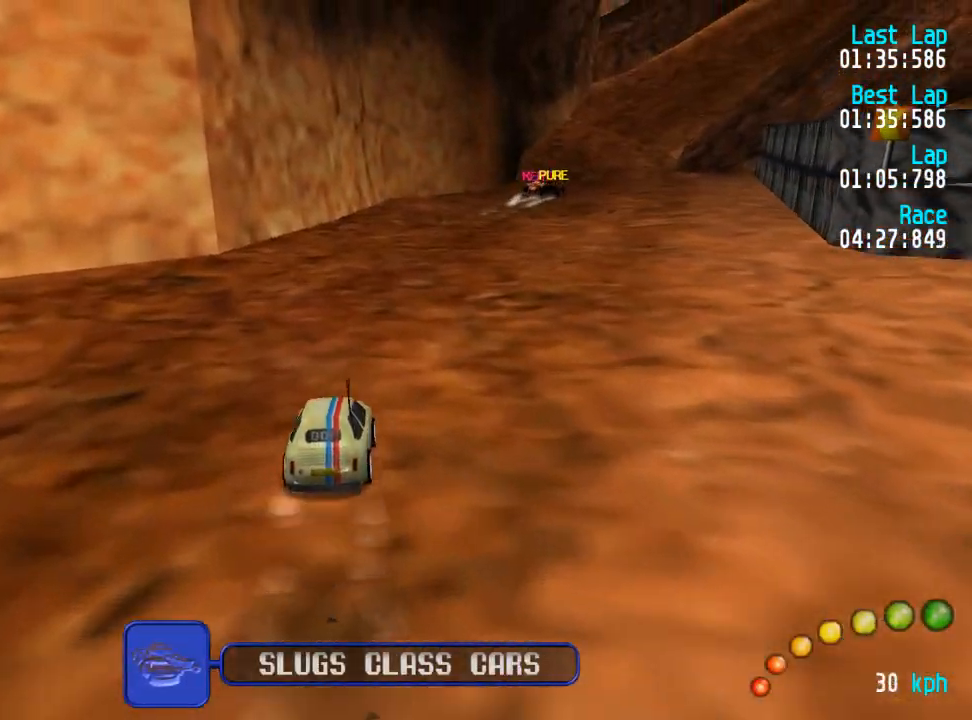
{"buttons": ["A"], "left_stick": "center", "right_stick": "center", "events": [[33, "DPAD_DOWN", "down"], [33, "DPAD_RIGHT", "down"], [67, "DPAD_UP", "down"], [100, "DPAD_DOWN", "up"], [100, "DPAD_RIGHT", "up"], [117, "DPAD_UP", "up"], [200, "DPAD_DOWN", "down"], [200, "DPAD_RIGHT", "down"], [233, "DPAD_UP", "down"], [250, "DPAD_DOWN", "up"], [250, "DPAD_RIGHT", "up"], [267, "DPAD_UP", "up"]]}
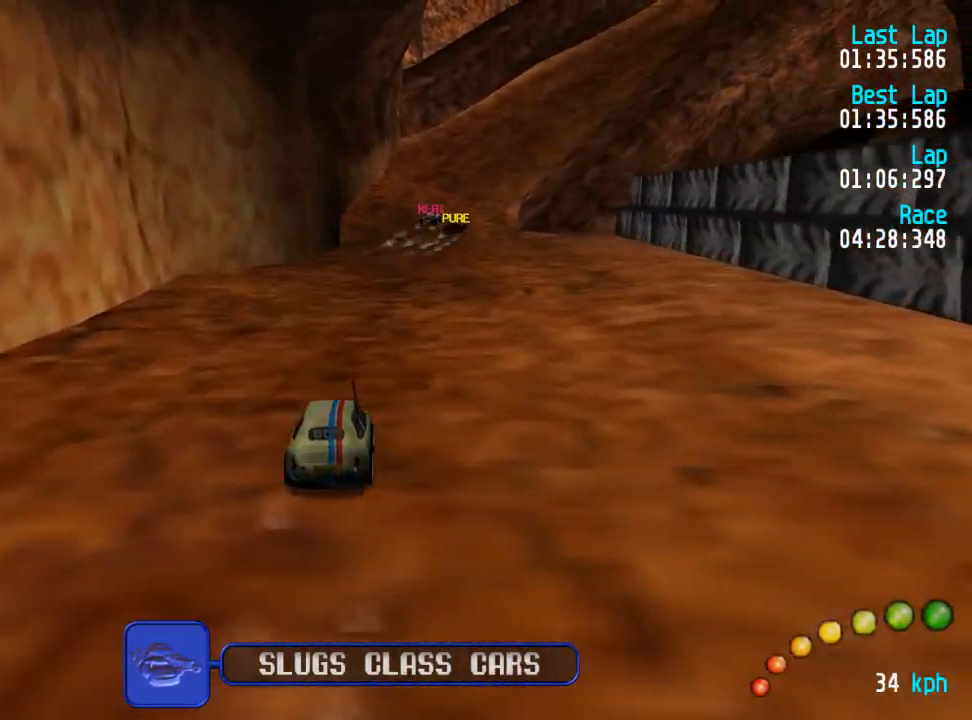
{"buttons": ["A", "DPAD_RIGHT"], "left_stick": "center", "right_stick": "center", "events": [[150, "DPAD_RIGHT", "down"], [200, "DPAD_RIGHT", "up"], [500, "DPAD_RIGHT", "down"]]}
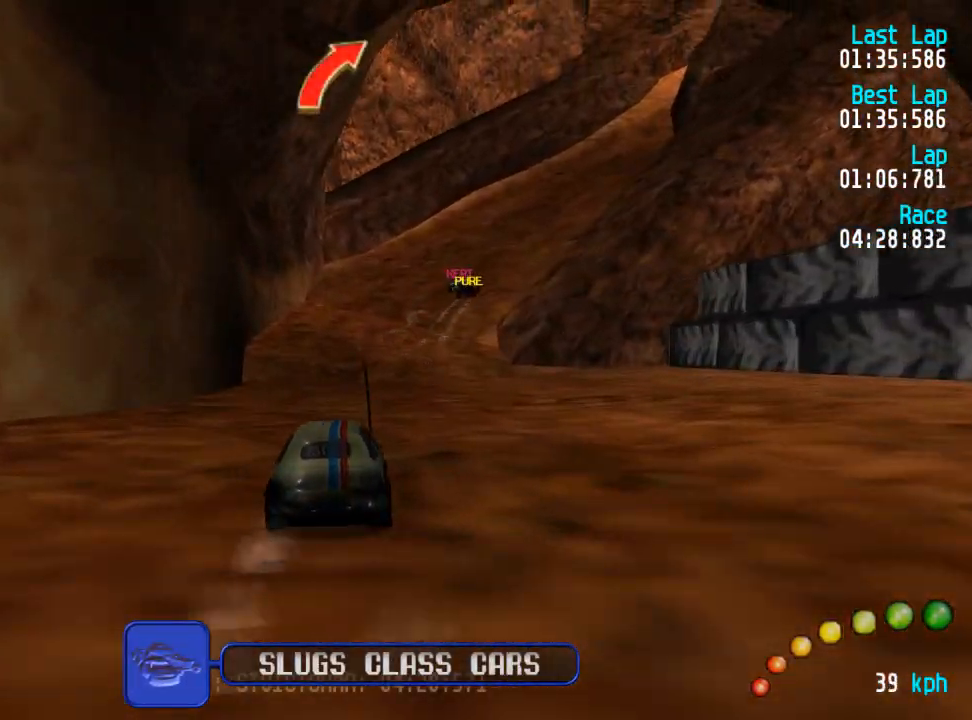
{"buttons": ["A"], "left_stick": "center", "right_stick": "center", "events": [[50, "DPAD_RIGHT", "up"], [417, "DPAD_RIGHT", "down"], [467, "DPAD_RIGHT", "up"]]}
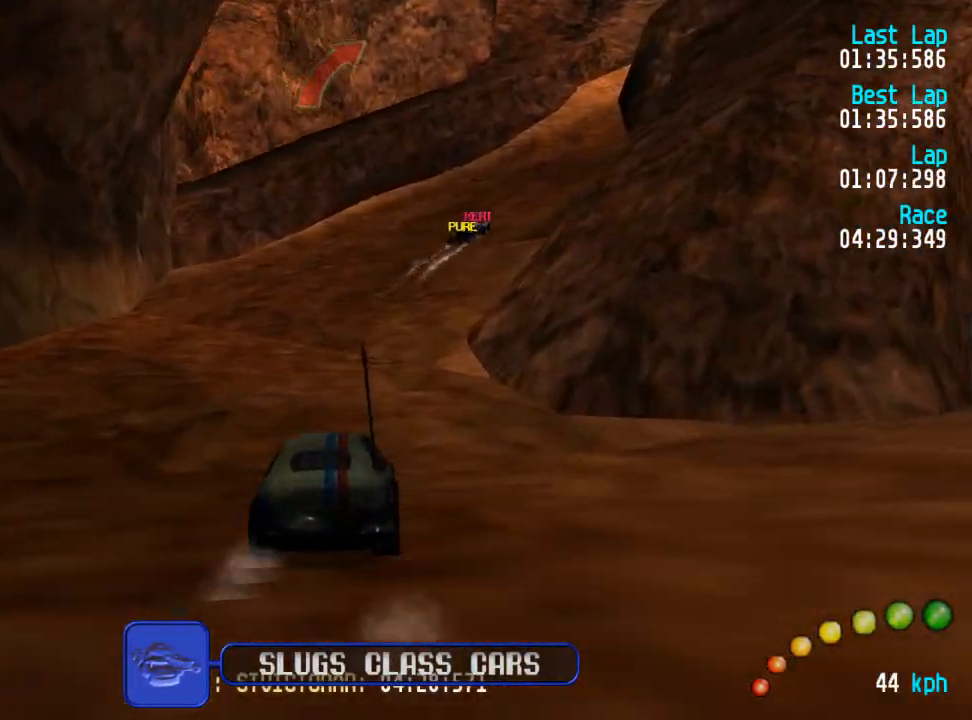
{"buttons": ["A"], "left_stick": "center", "right_stick": "center", "events": []}
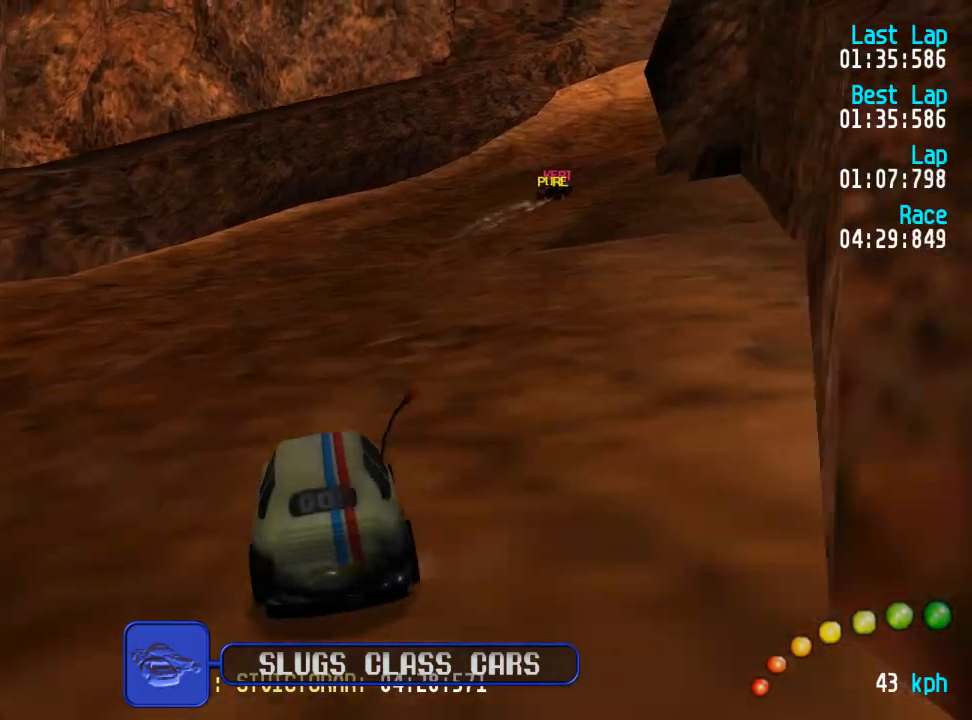
{"buttons": ["A"], "left_stick": "center", "right_stick": "center", "events": [[67, "DPAD_DOWN", "down"], [67, "DPAD_RIGHT", "down"], [100, "DPAD_DOWN", "up"], [117, "DPAD_RIGHT", "up"], [217, "DPAD_DOWN", "down"], [217, "DPAD_RIGHT", "down"], [283, "DPAD_DOWN", "up"], [300, "DPAD_RIGHT", "up"], [417, "DPAD_DOWN", "down"], [417, "DPAD_RIGHT", "down"], [433, "DPAD_DOWN", "up"], [433, "DPAD_RIGHT", "up"]]}
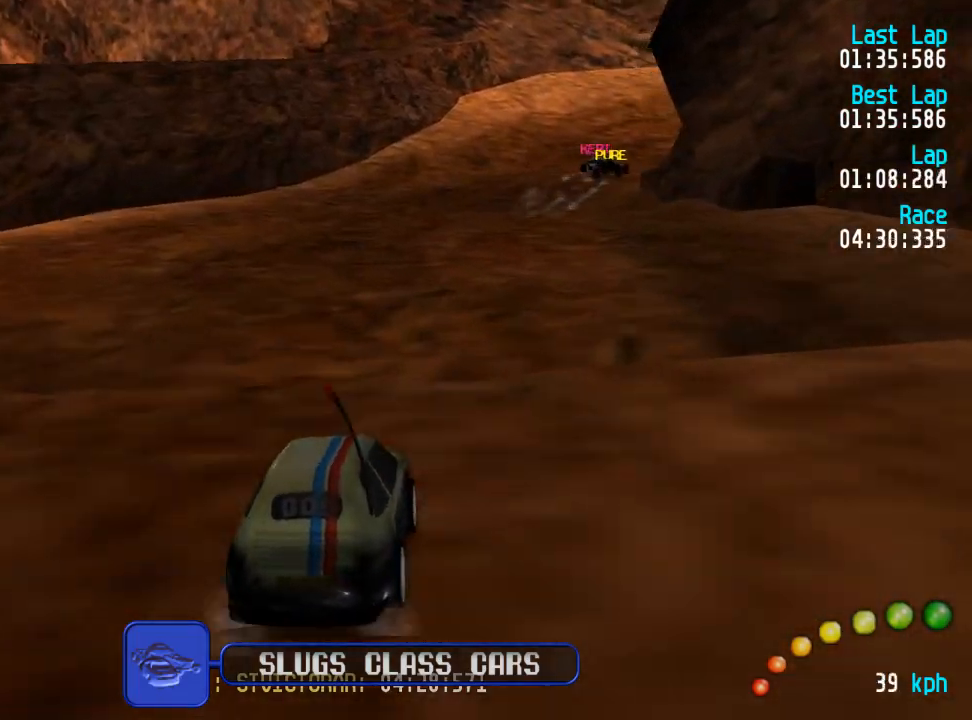
{"buttons": ["A"], "left_stick": "center", "right_stick": "center", "events": [[67, "DPAD_DOWN", "down"], [83, "DPAD_RIGHT", "down"], [100, "DPAD_DOWN", "up"], [100, "DPAD_RIGHT", "up"], [300, "DPAD_RIGHT", "down"], [350, "DPAD_RIGHT", "up"]]}
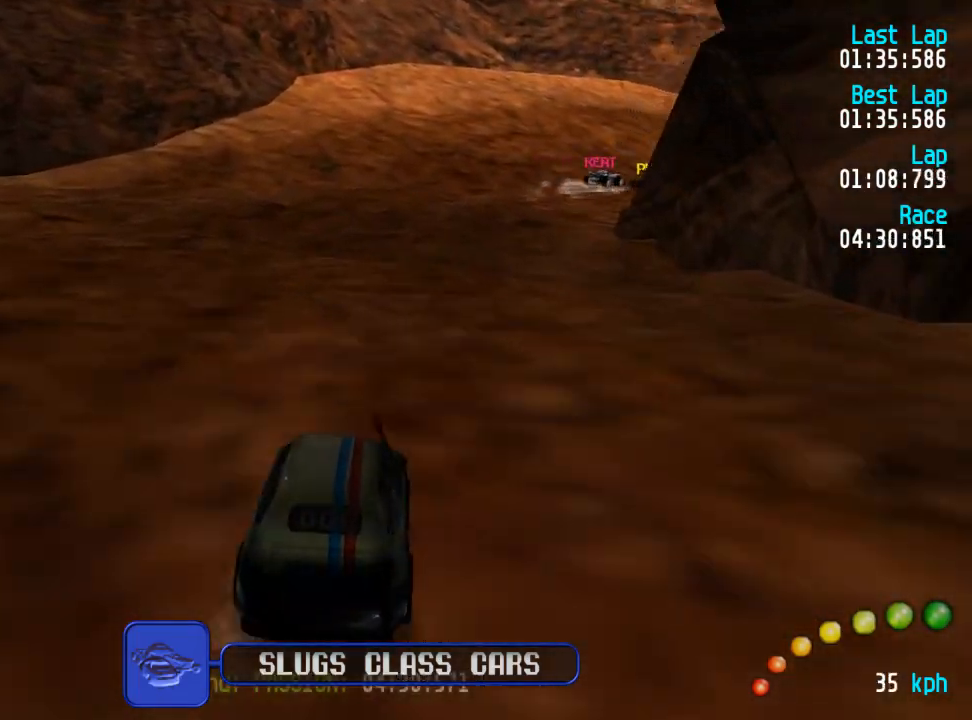
{"buttons": ["A"], "left_stick": "center", "right_stick": "center", "events": [[33, "DPAD_RIGHT", "down"], [100, "DPAD_RIGHT", "up"], [217, "DPAD_DOWN", "down"], [217, "DPAD_RIGHT", "down"], [267, "DPAD_DOWN", "up"], [283, "DPAD_RIGHT", "up"], [417, "DPAD_DOWN", "down"], [450, "DPAD_DOWN", "up"]]}
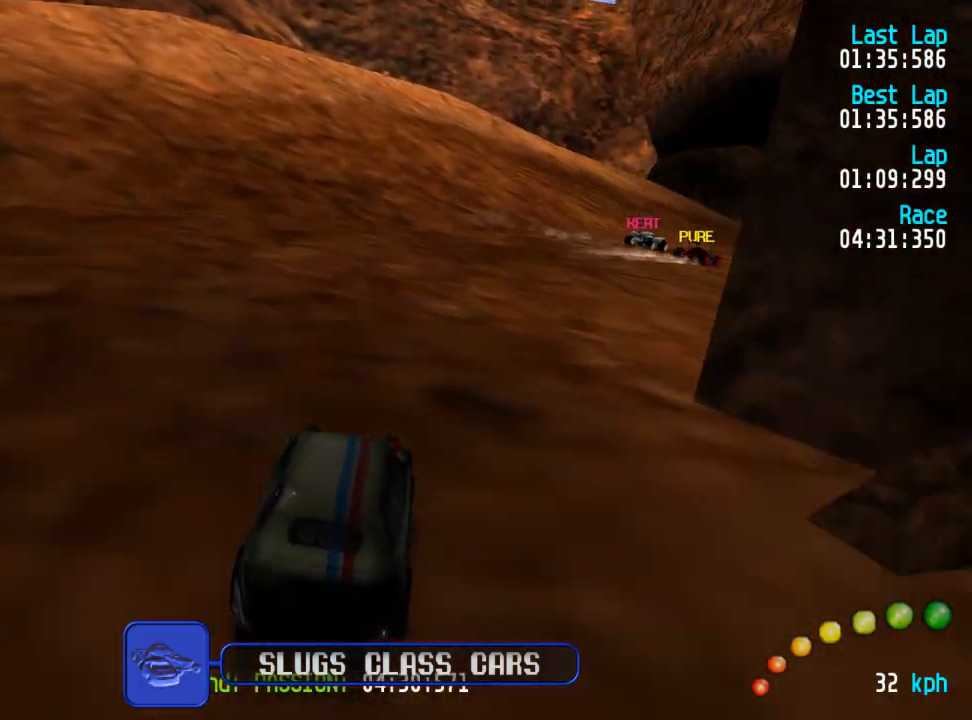
{"buttons": ["A", "DPAD_UP", "DPAD_RIGHT"], "left_stick": "center", "right_stick": "center", "events": [[67, "DPAD_DOWN", "down"], [67, "DPAD_RIGHT", "down"], [133, "DPAD_UP", "down"], [167, "DPAD_DOWN", "up"], [183, "DPAD_RIGHT", "up"], [183, "DPAD_UP", "up"], [233, "DPAD_DOWN", "down"], [233, "DPAD_RIGHT", "down"], [317, "DPAD_UP", "down"], [333, "DPAD_DOWN", "up"], [350, "DPAD_RIGHT", "up"], [367, "DPAD_UP", "up"], [417, "DPAD_DOWN", "down"], [417, "DPAD_RIGHT", "down"], [467, "DPAD_UP", "down"], [500, "DPAD_DOWN", "up"]]}